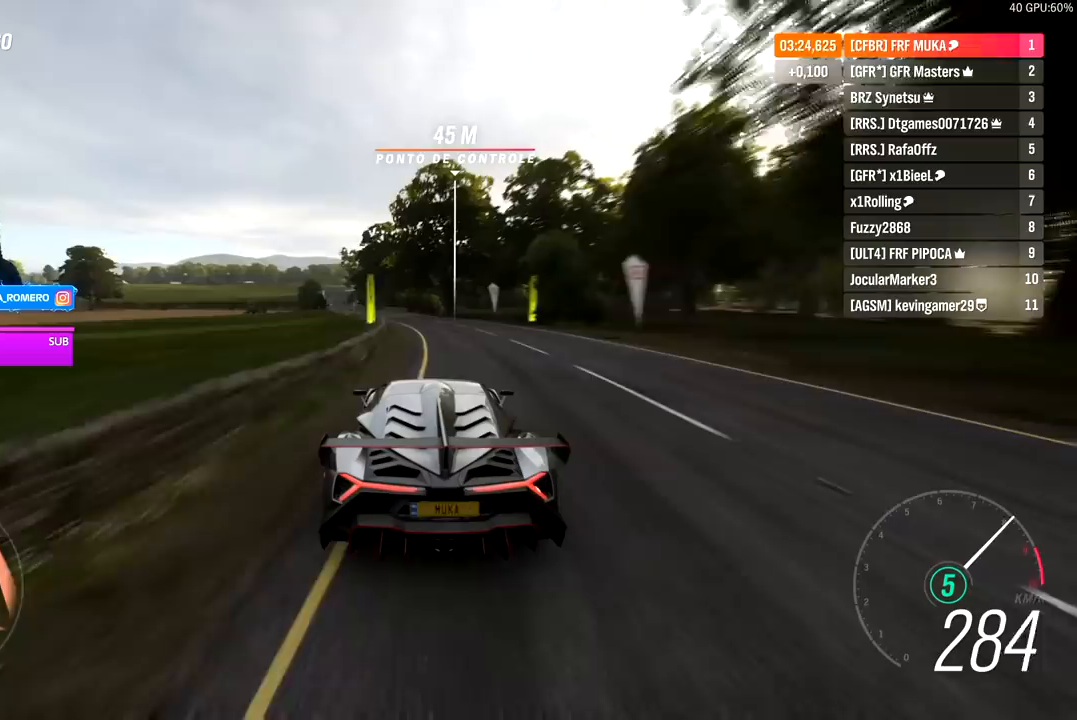
Gameplay with a controller (Xbox layout); each line is a JSON object with the inputs held at the frame after it. "events" lists button and stick changes between this image and that frame as [ms after this image, input, new state], when the widget could be followed in between.
{"buttons": ["R2"], "left_stick": "center", "right_stick": "center", "events": [[150, "left_stick", "down-left"], [417, "left_stick", "center"]]}
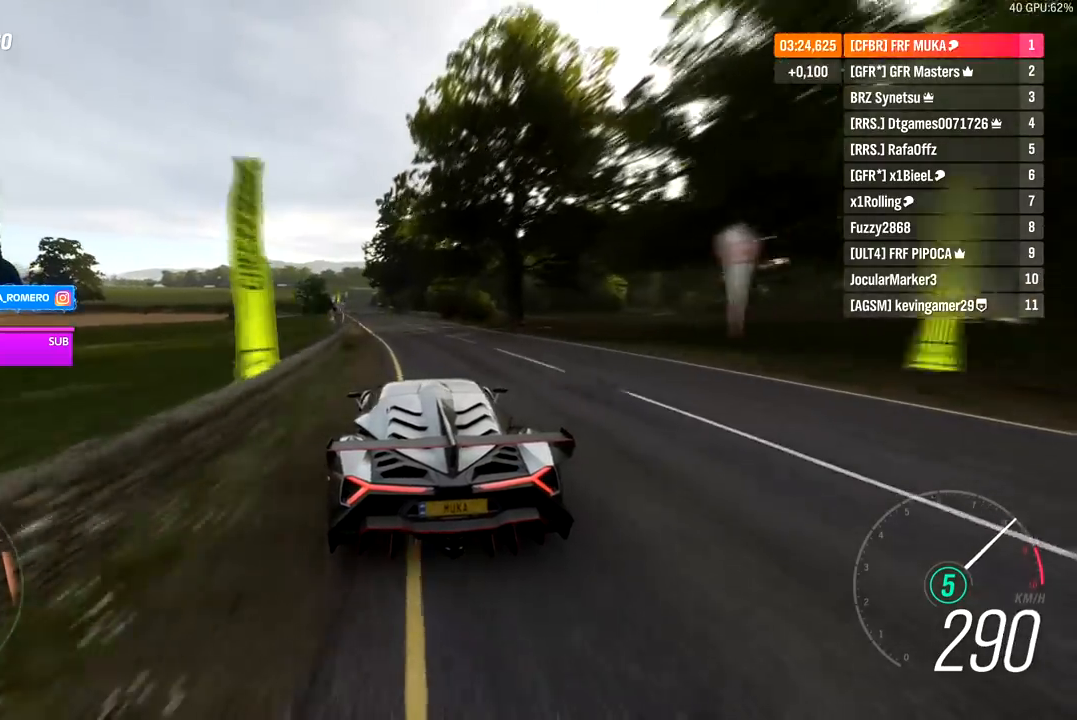
{"buttons": ["R2"], "left_stick": "center", "right_stick": "center", "events": [[17, "left_stick", "left"], [67, "left_stick", "down-left"], [267, "left_stick", "center"], [350, "left_stick", "down-left"], [483, "left_stick", "center"]]}
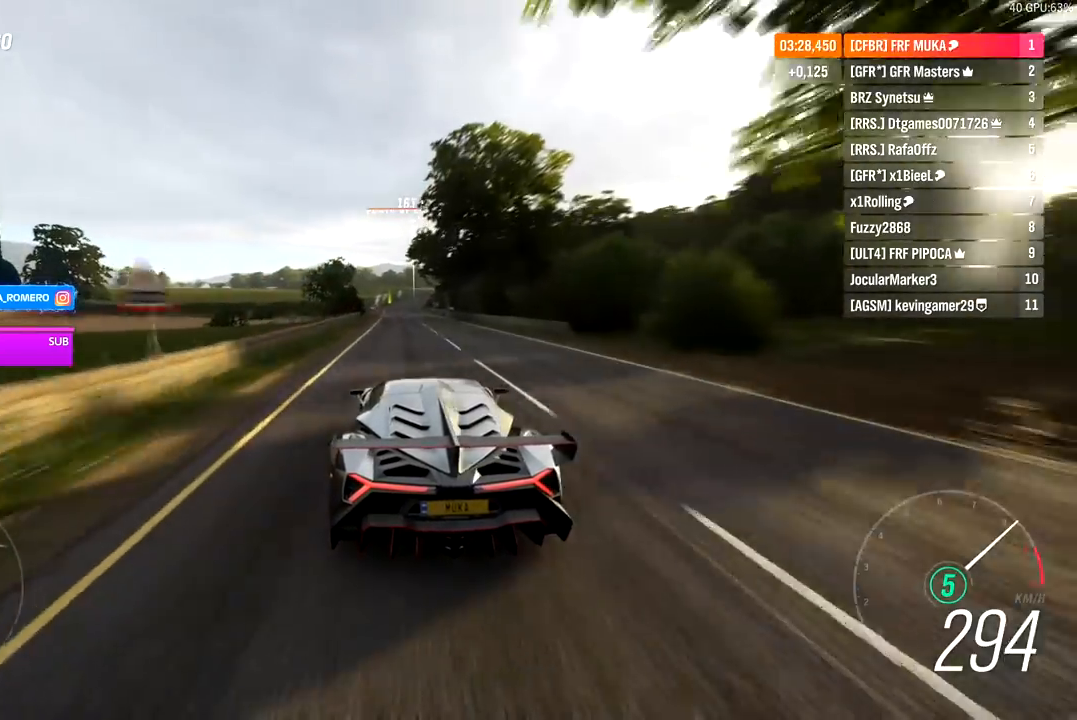
{"buttons": ["R2"], "left_stick": "center", "right_stick": "center", "events": []}
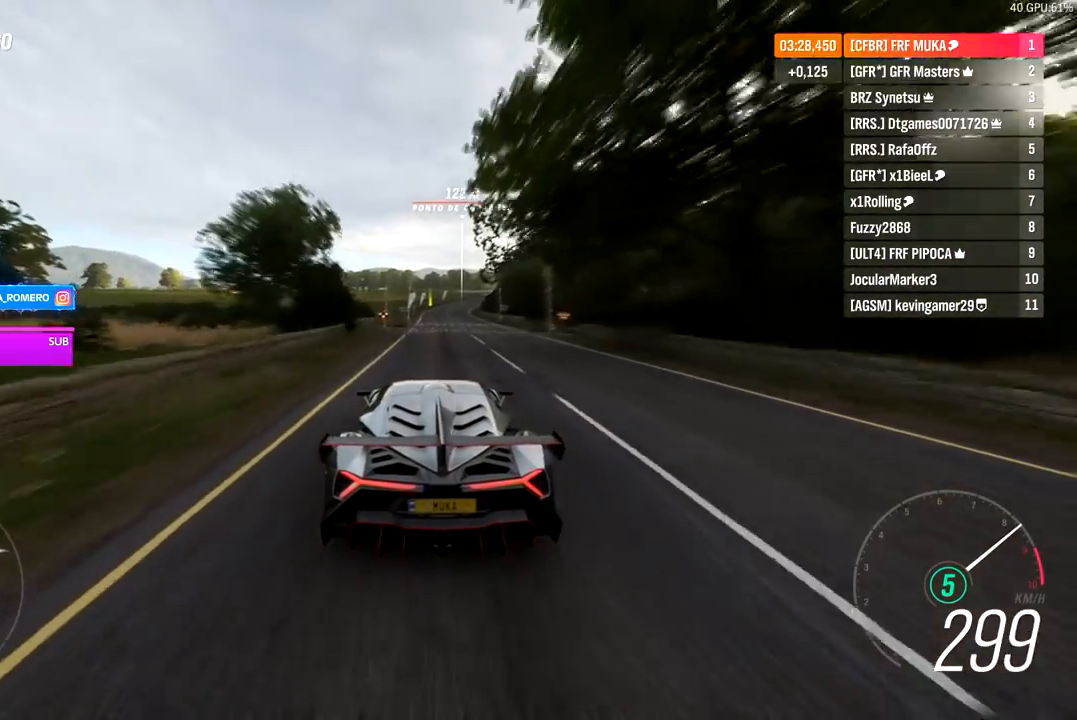
{"buttons": ["R2"], "left_stick": "right", "right_stick": "center", "events": [[17, "left_stick", "right"], [167, "left_stick", "center"], [483, "left_stick", "right"]]}
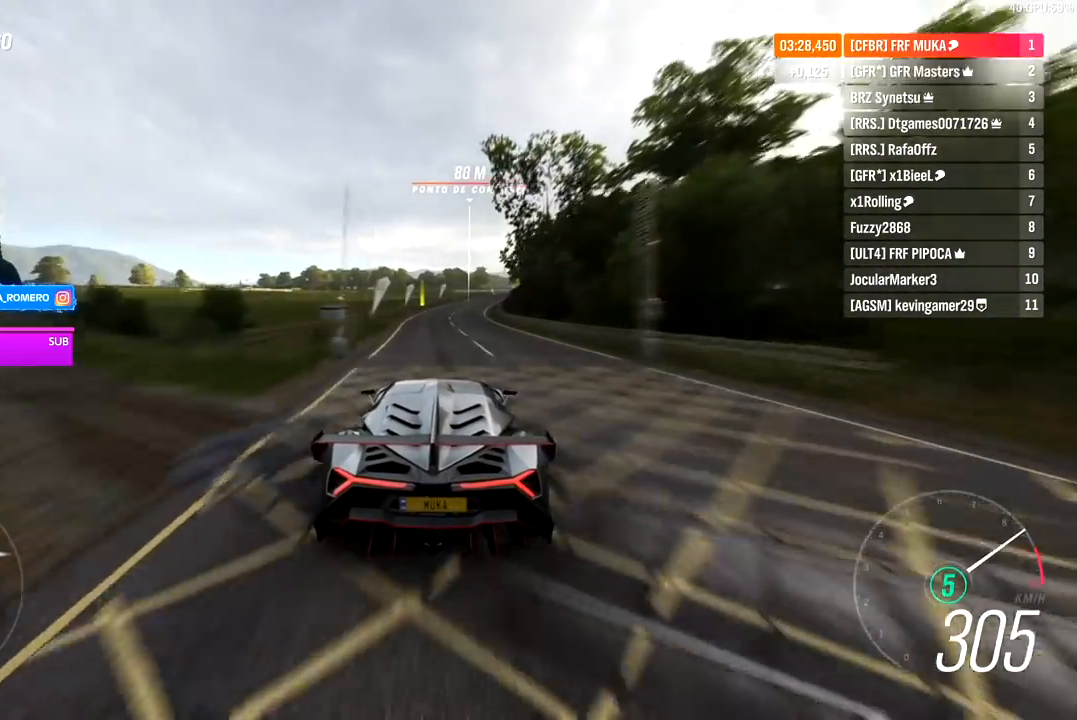
{"buttons": ["R2"], "left_stick": "right", "right_stick": "center", "events": [[200, "left_stick", "center"], [300, "left_stick", "right"]]}
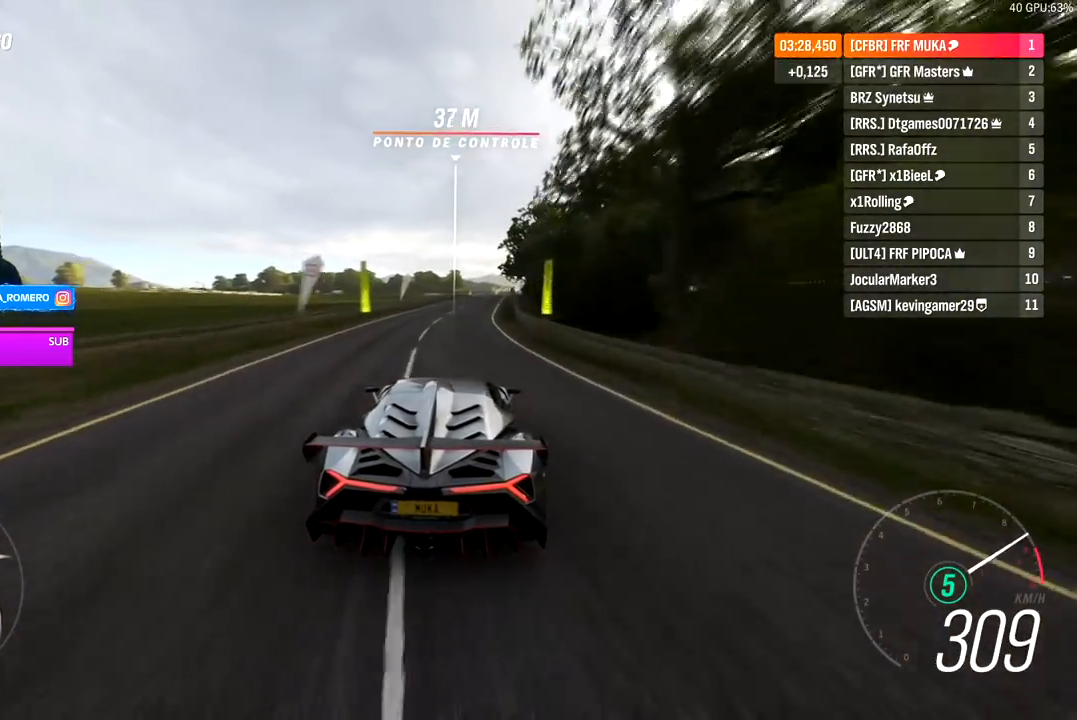
{"buttons": ["R2"], "left_stick": "right", "right_stick": "center", "events": [[33, "left_stick", "center"], [183, "left_stick", "right"], [317, "left_stick", "center"], [433, "left_stick", "right"]]}
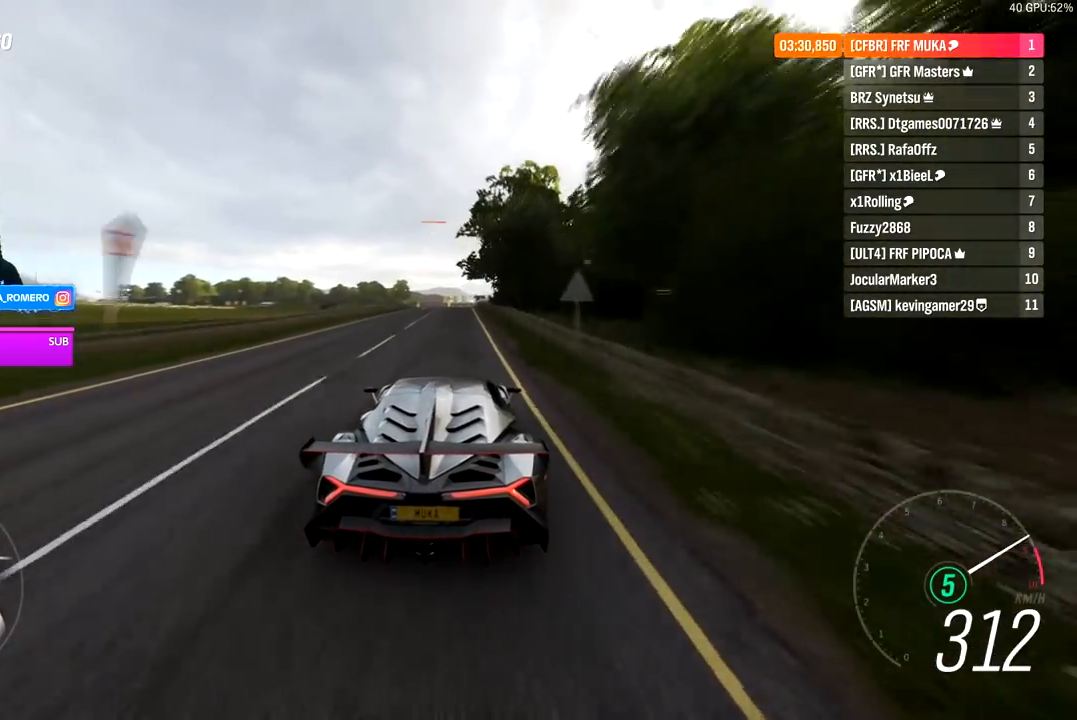
{"buttons": ["R2"], "left_stick": "center", "right_stick": "center", "events": [[83, "left_stick", "center"], [250, "left_stick", "right"], [333, "left_stick", "center"]]}
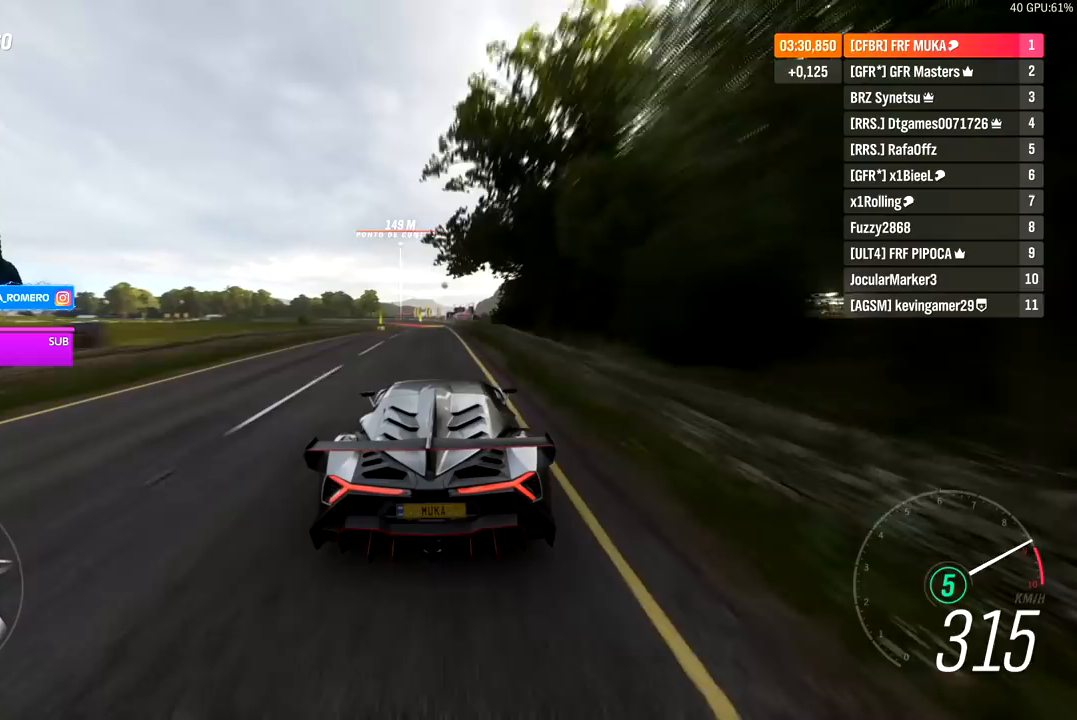
{"buttons": ["R2"], "left_stick": "left", "right_stick": "center", "events": [[167, "left_stick", "down-left"], [267, "left_stick", "center"], [450, "left_stick", "left"]]}
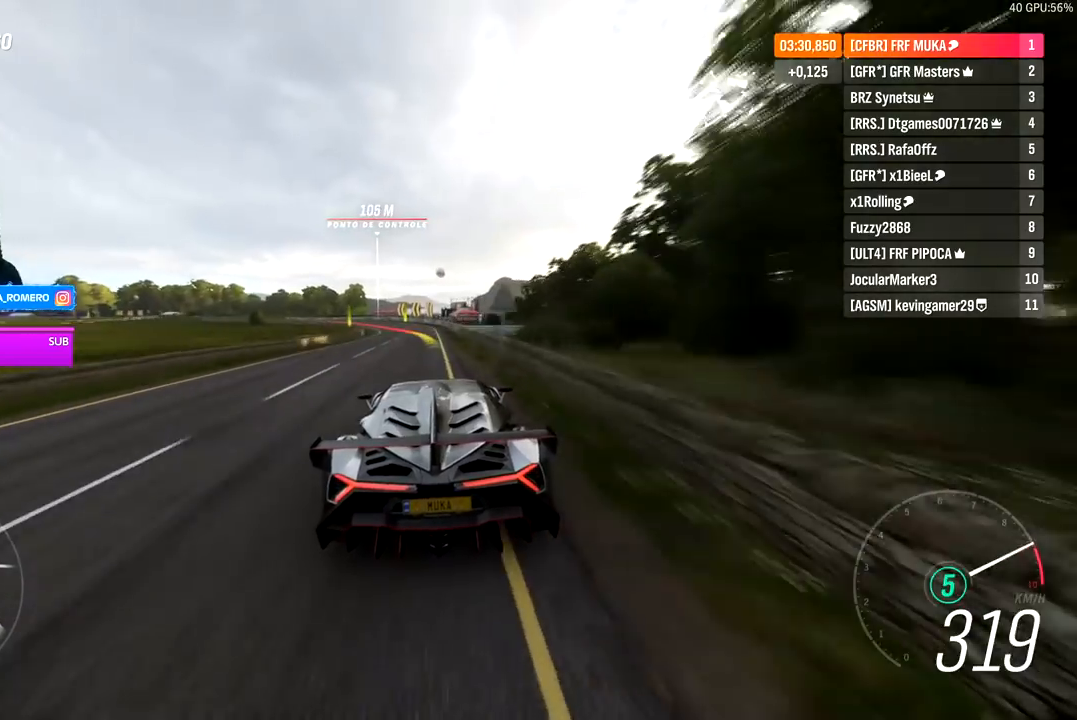
{"buttons": [], "left_stick": "down-left", "right_stick": "center", "events": [[17, "left_stick", "down-left"], [133, "L2", "down"], [150, "R2", "up"], [233, "L2", "up"]]}
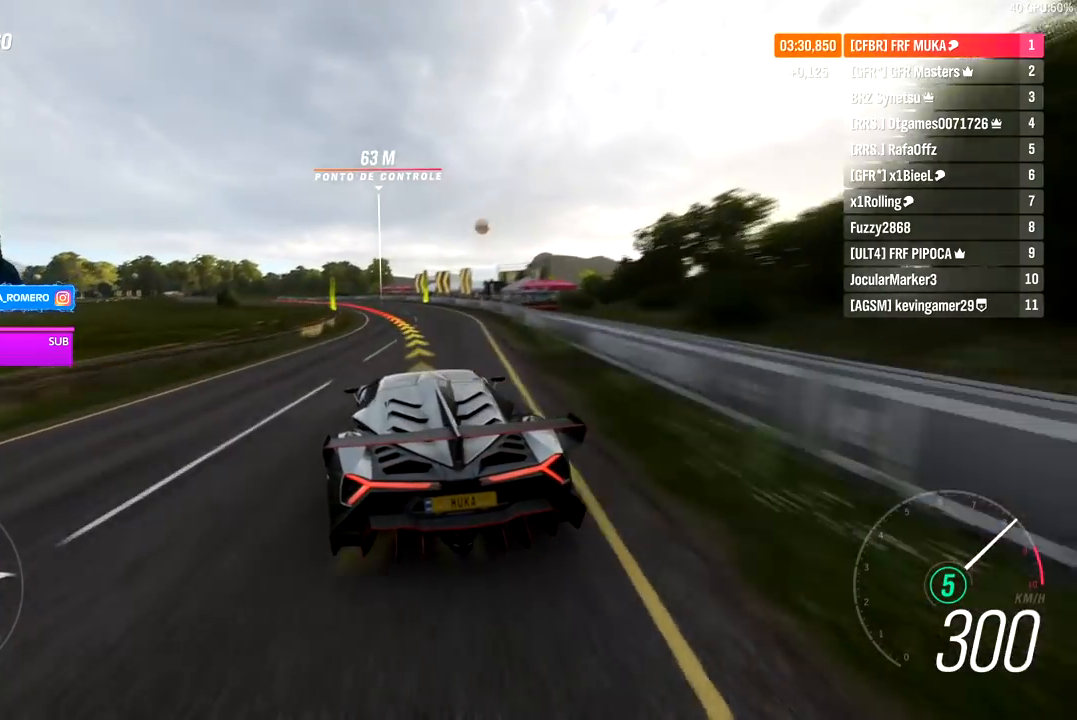
{"buttons": ["R2"], "left_stick": "down-left", "right_stick": "center", "events": [[500, "R2", "down"]]}
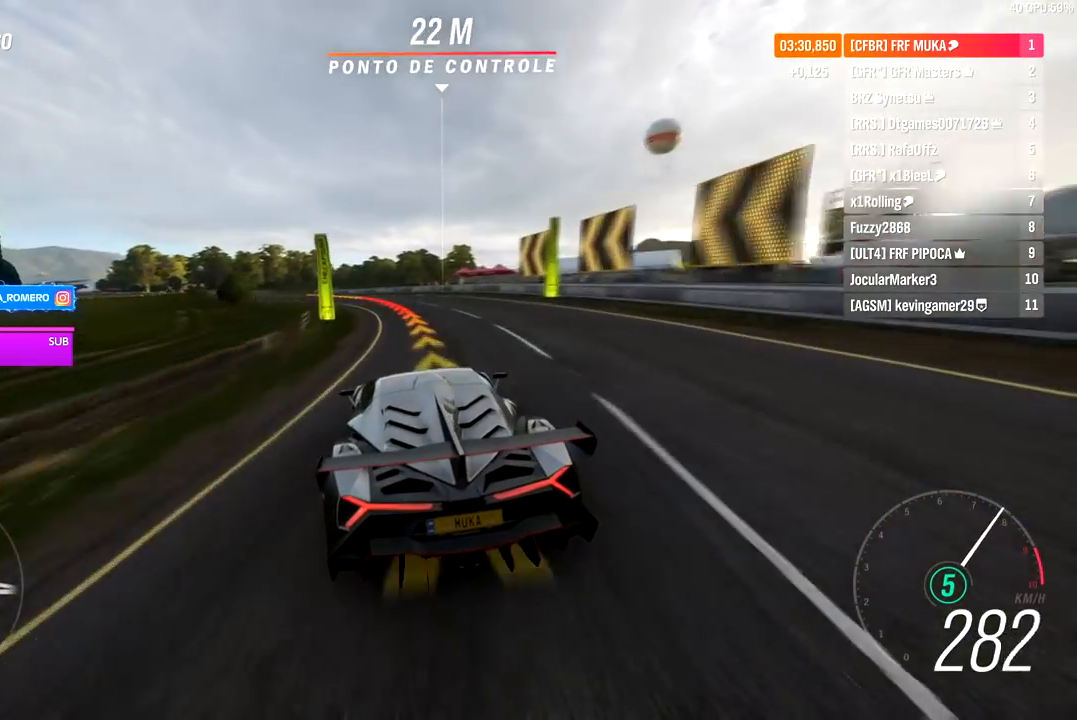
{"buttons": ["R2"], "left_stick": "down-left", "right_stick": "center", "events": []}
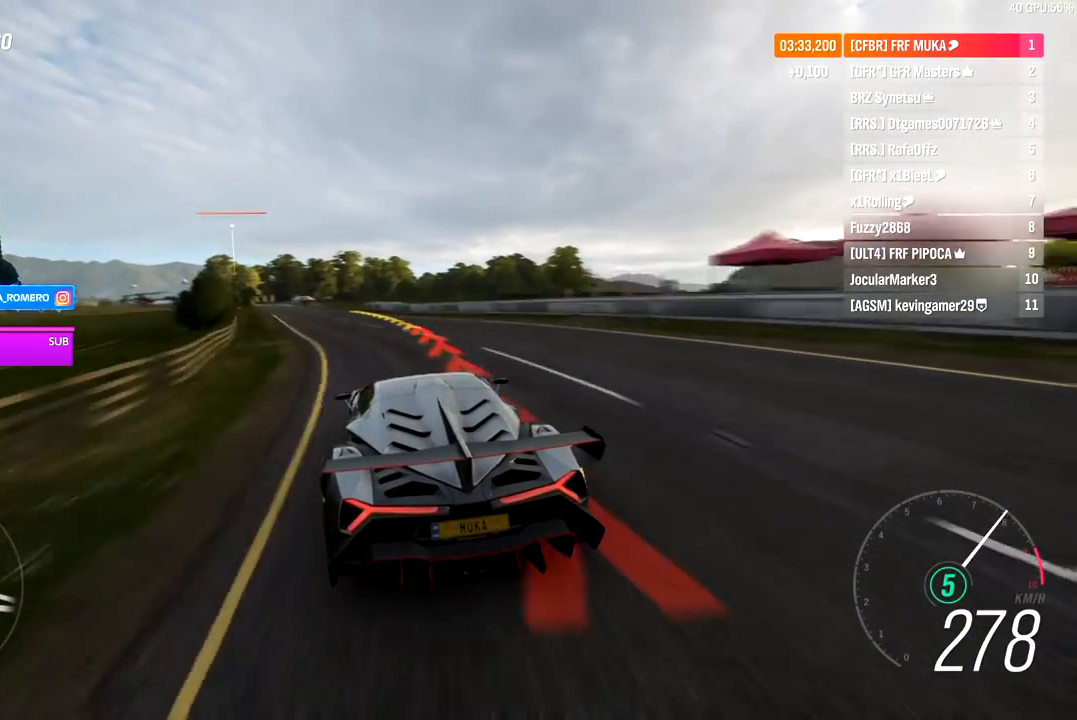
{"buttons": ["R2"], "left_stick": "down-left", "right_stick": "center", "events": []}
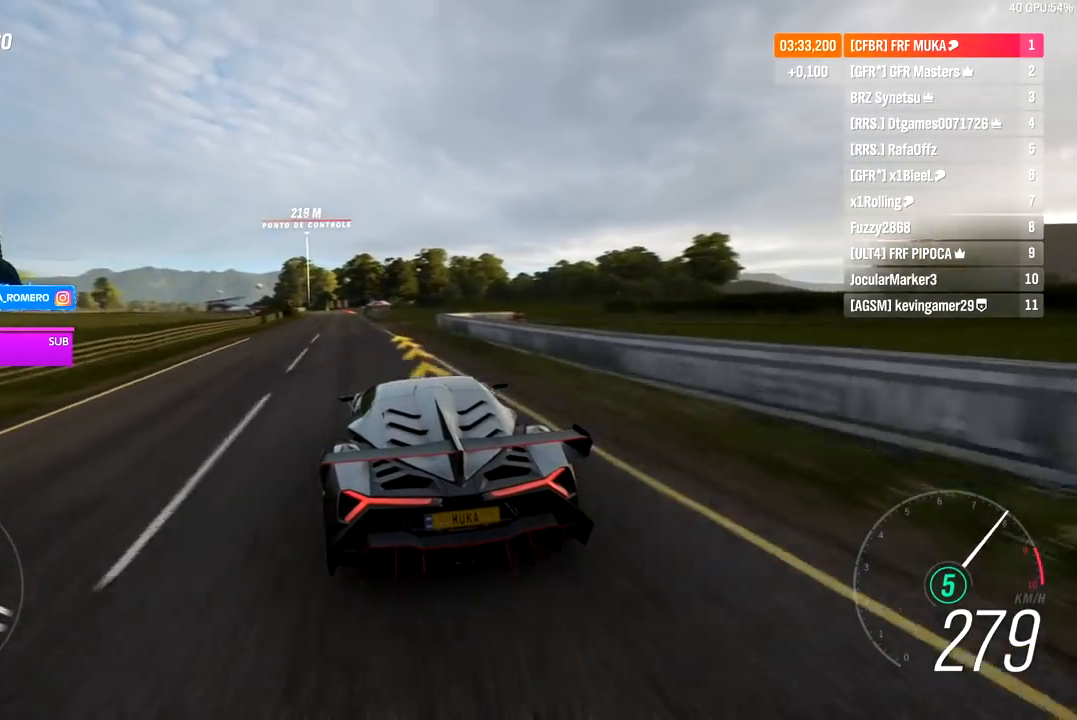
{"buttons": ["R2"], "left_stick": "center", "right_stick": "center", "events": [[183, "left_stick", "center"], [300, "left_stick", "down-left"], [467, "left_stick", "center"]]}
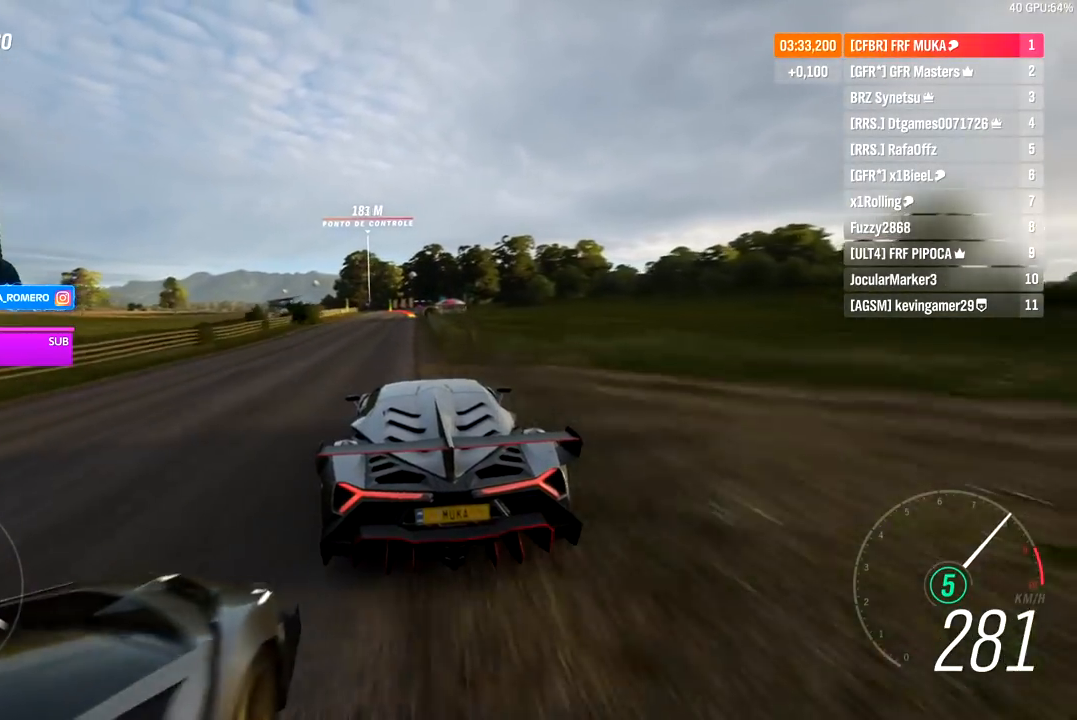
{"buttons": ["R2"], "left_stick": "center", "right_stick": "center", "events": []}
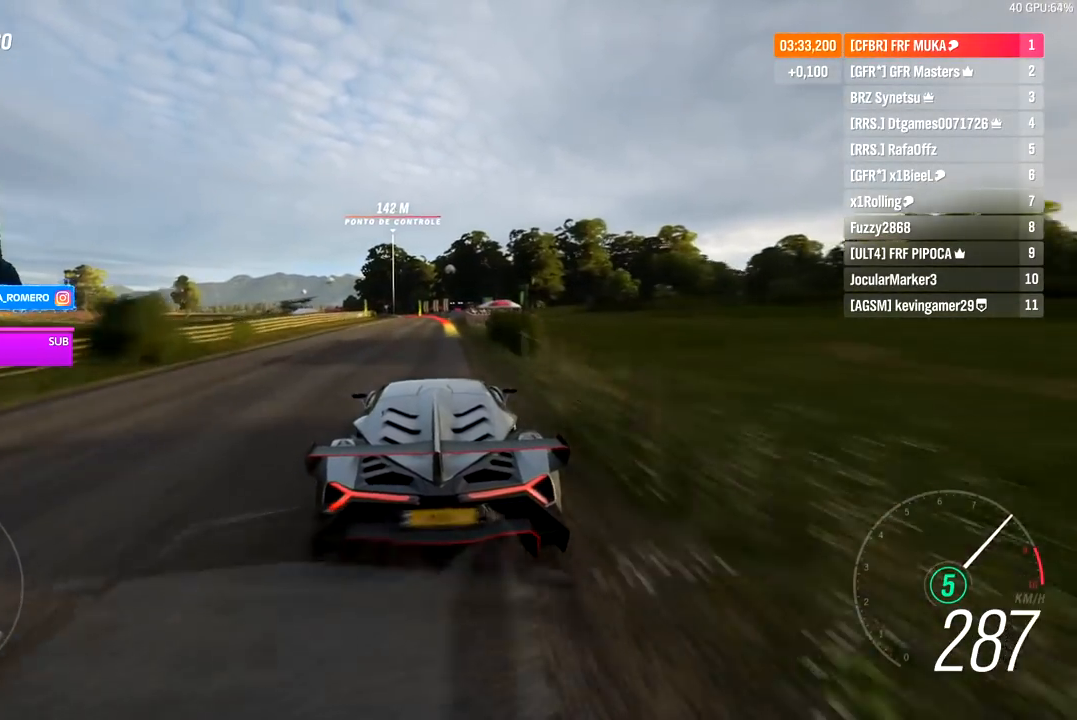
{"buttons": ["R2"], "left_stick": "down-left", "right_stick": "center", "events": [[200, "left_stick", "down-left"]]}
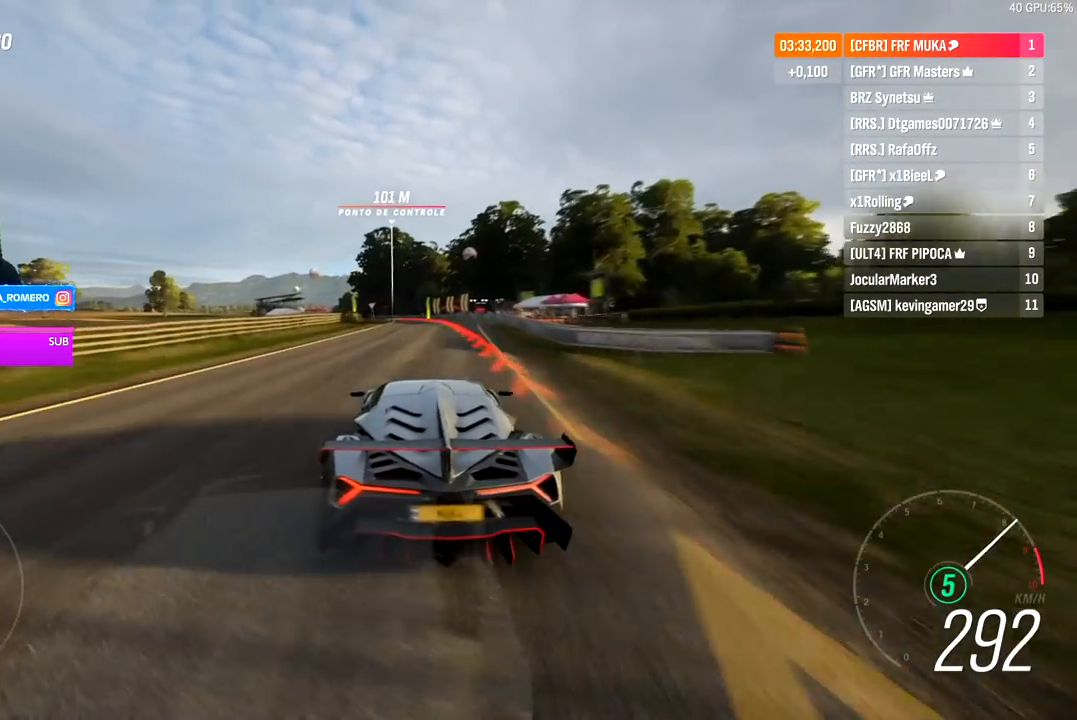
{"buttons": ["R2"], "left_stick": "down-left", "right_stick": "center", "events": [[117, "left_stick", "center"], [250, "left_stick", "down-left"], [383, "left_stick", "center"], [467, "left_stick", "down-left"]]}
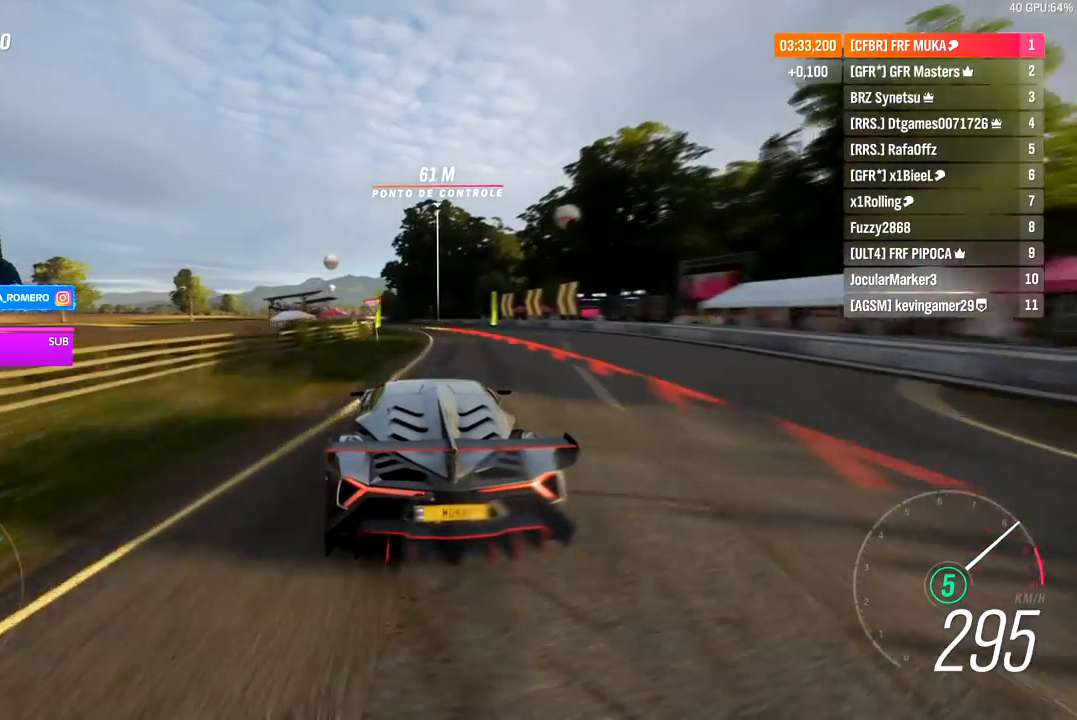
{"buttons": ["R2"], "left_stick": "down-left", "right_stick": "center", "events": [[167, "left_stick", "center"], [367, "left_stick", "down-left"]]}
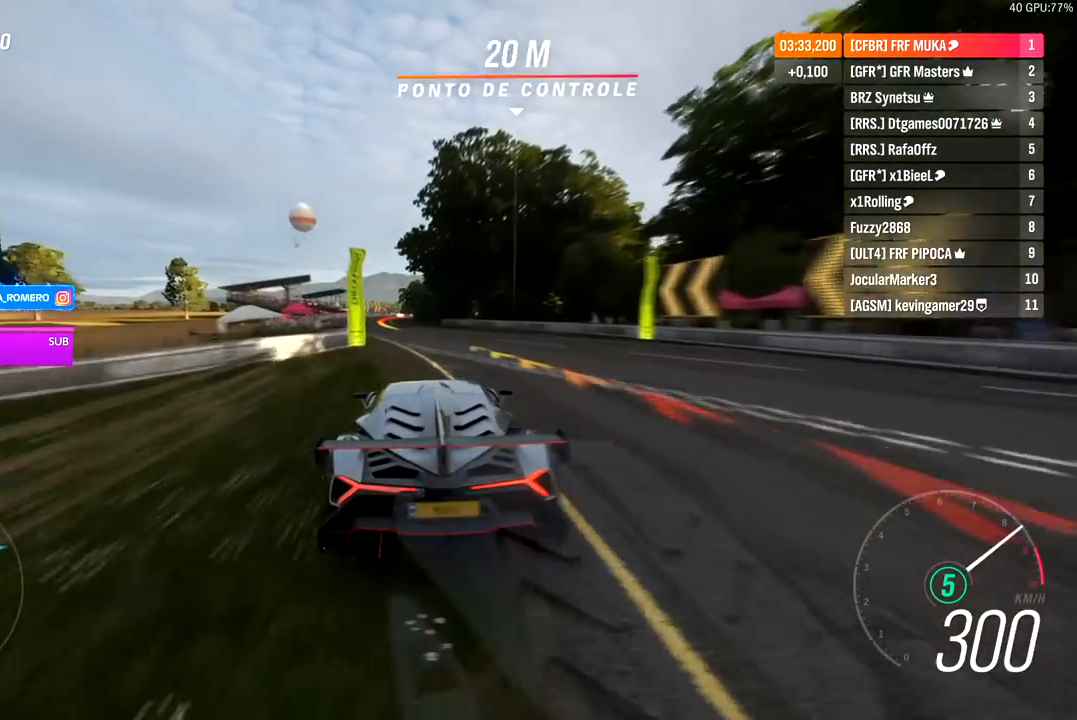
{"buttons": ["R2"], "left_stick": "center", "right_stick": "center", "events": [[200, "left_stick", "center"], [267, "left_stick", "down-left"], [417, "left_stick", "center"]]}
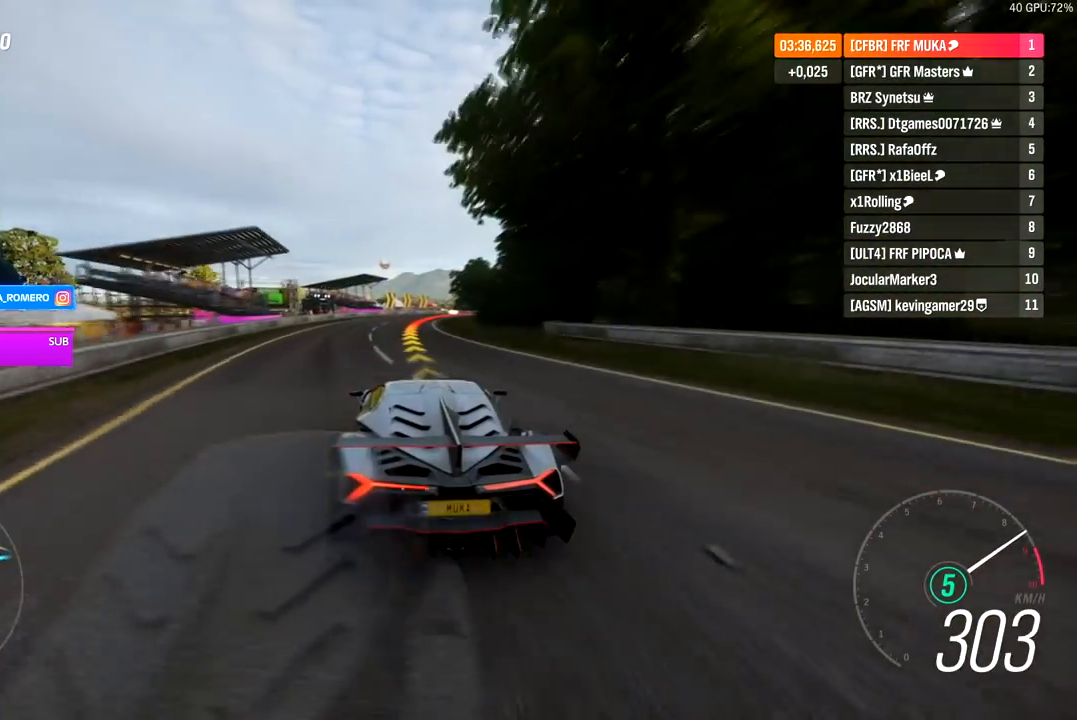
{"buttons": ["R2"], "left_stick": "right", "right_stick": "center", "events": [[117, "left_stick", "right"], [333, "left_stick", "center"], [450, "left_stick", "right"]]}
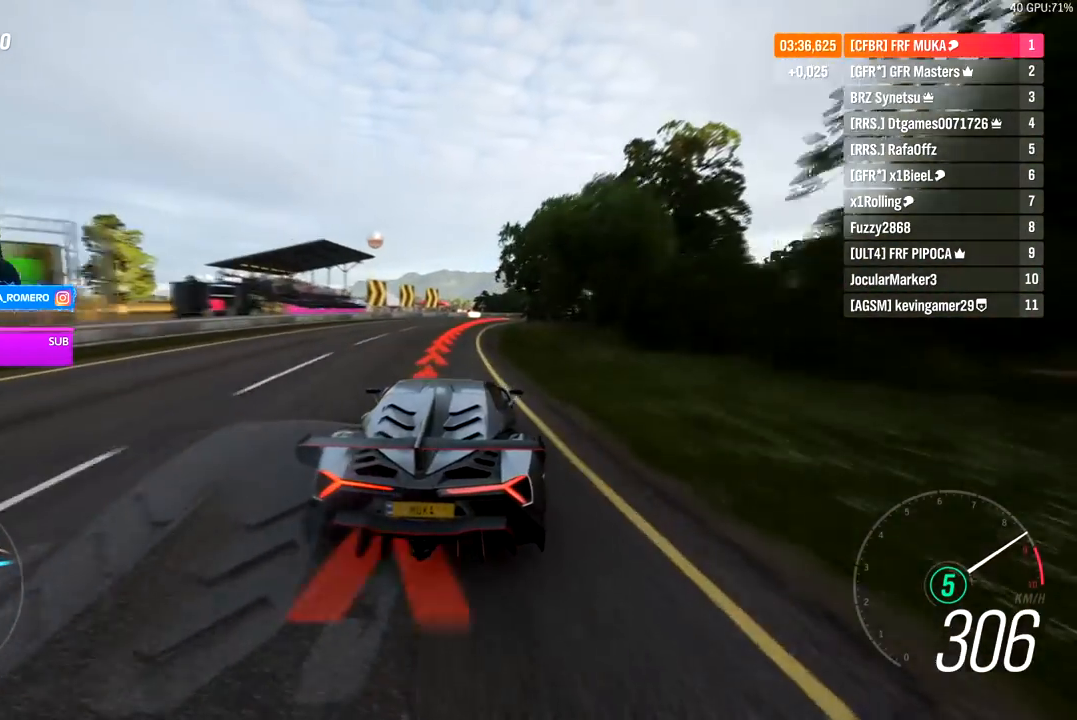
{"buttons": ["R2"], "left_stick": "right", "right_stick": "center", "events": [[217, "R2", "up"], [333, "R2", "down"]]}
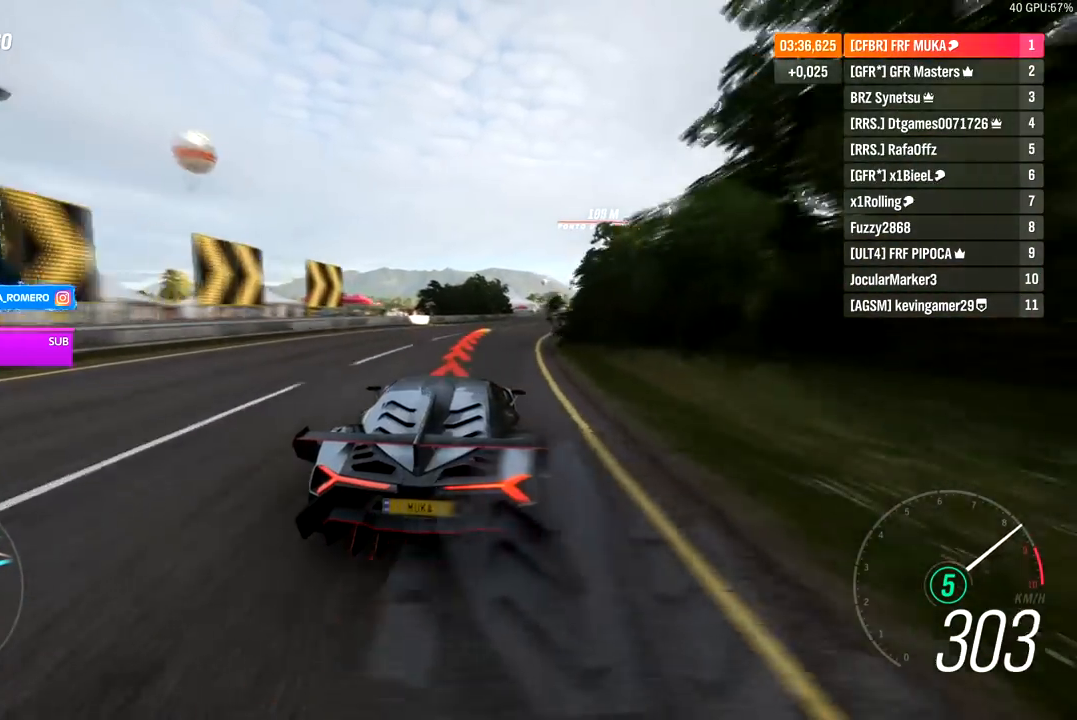
{"buttons": ["R2"], "left_stick": "right", "right_stick": "center", "events": [[167, "R2", "up"], [250, "R2", "down"]]}
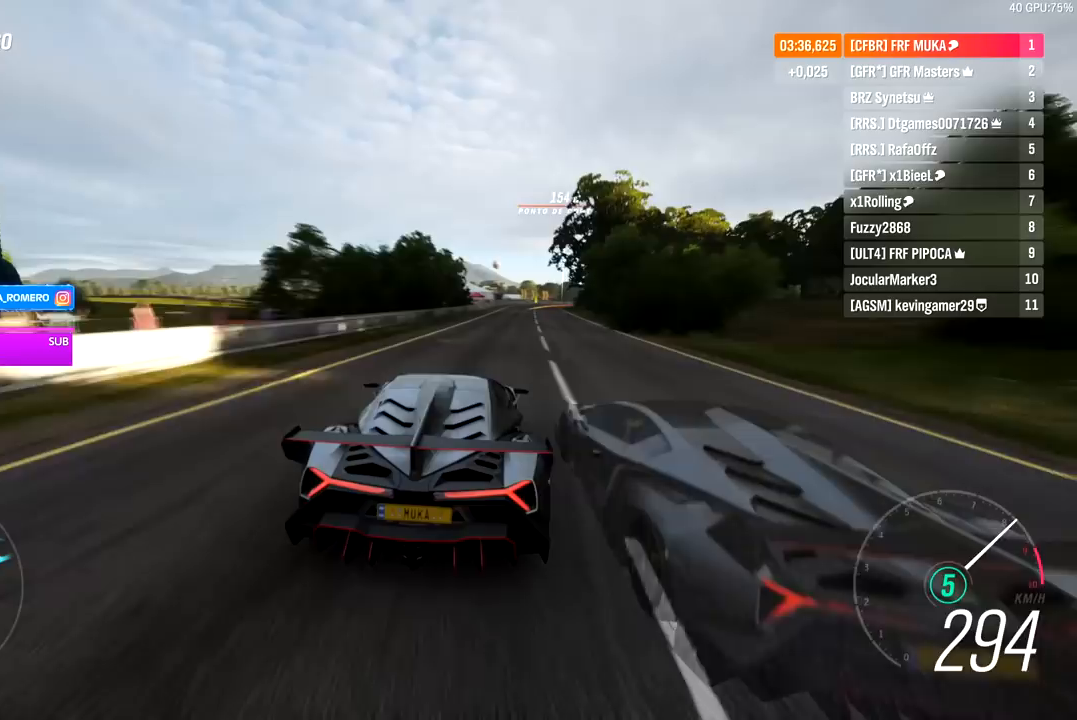
{"buttons": ["R2"], "left_stick": "right", "right_stick": "center", "events": [[400, "left_stick", "center"], [483, "left_stick", "right"]]}
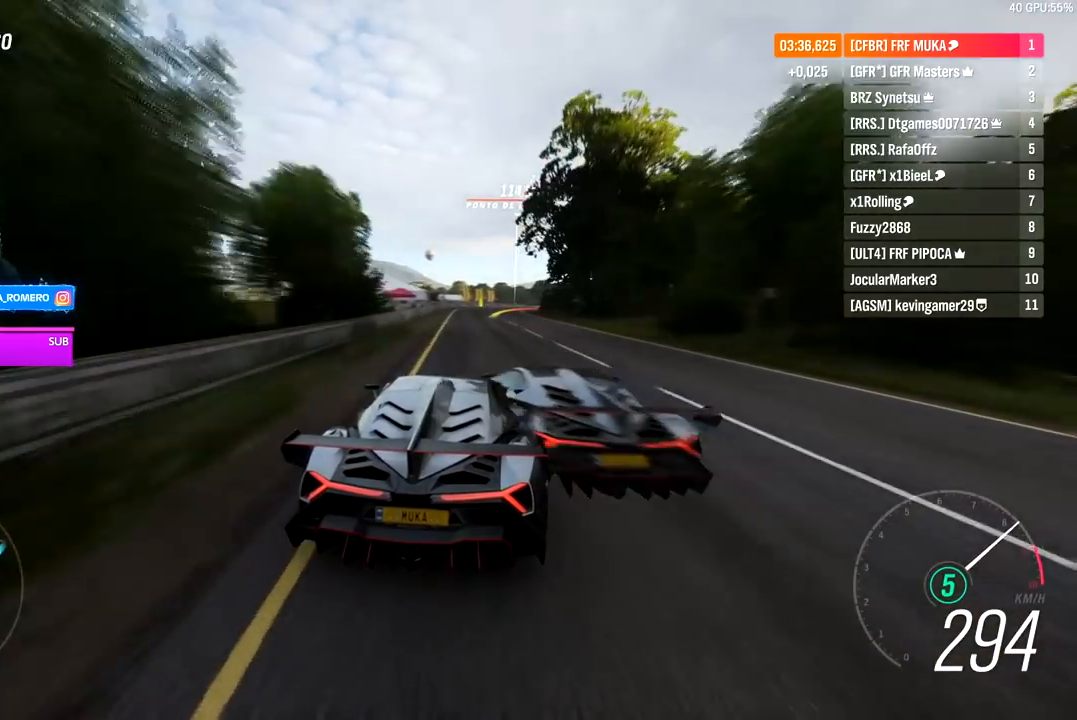
{"buttons": ["R2"], "left_stick": "center", "right_stick": "center", "events": [[117, "left_stick", "center"], [250, "left_stick", "right"], [500, "left_stick", "center"]]}
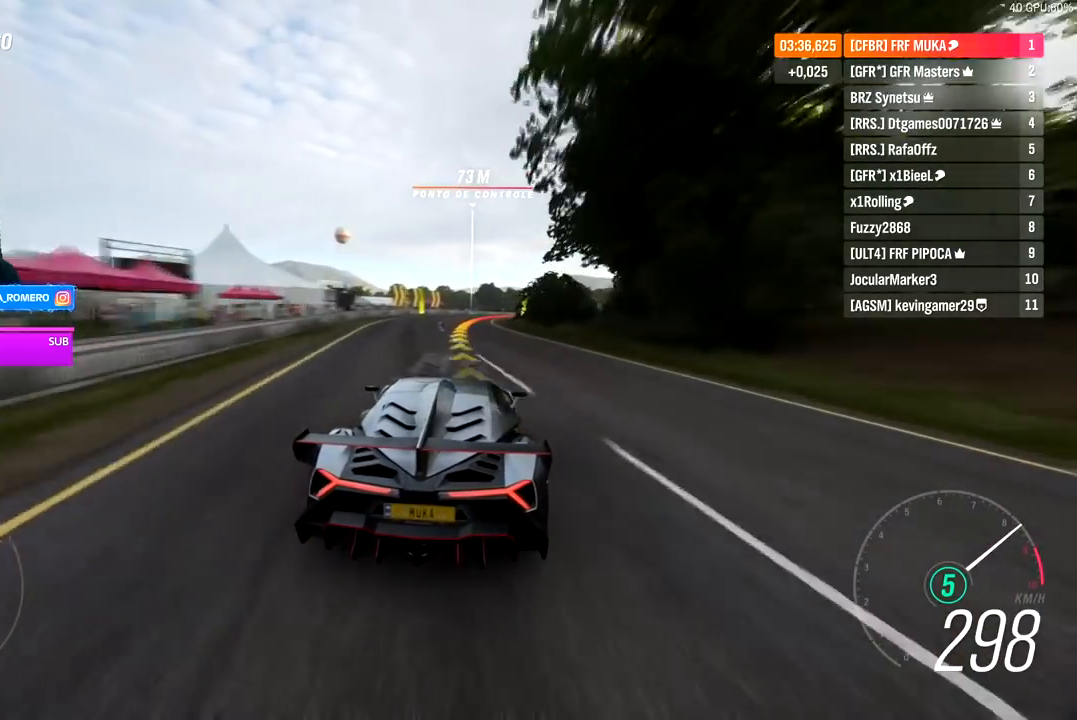
{"buttons": ["R2"], "left_stick": "right", "right_stick": "center", "events": [[67, "left_stick", "right"], [417, "left_stick", "center"], [500, "left_stick", "right"]]}
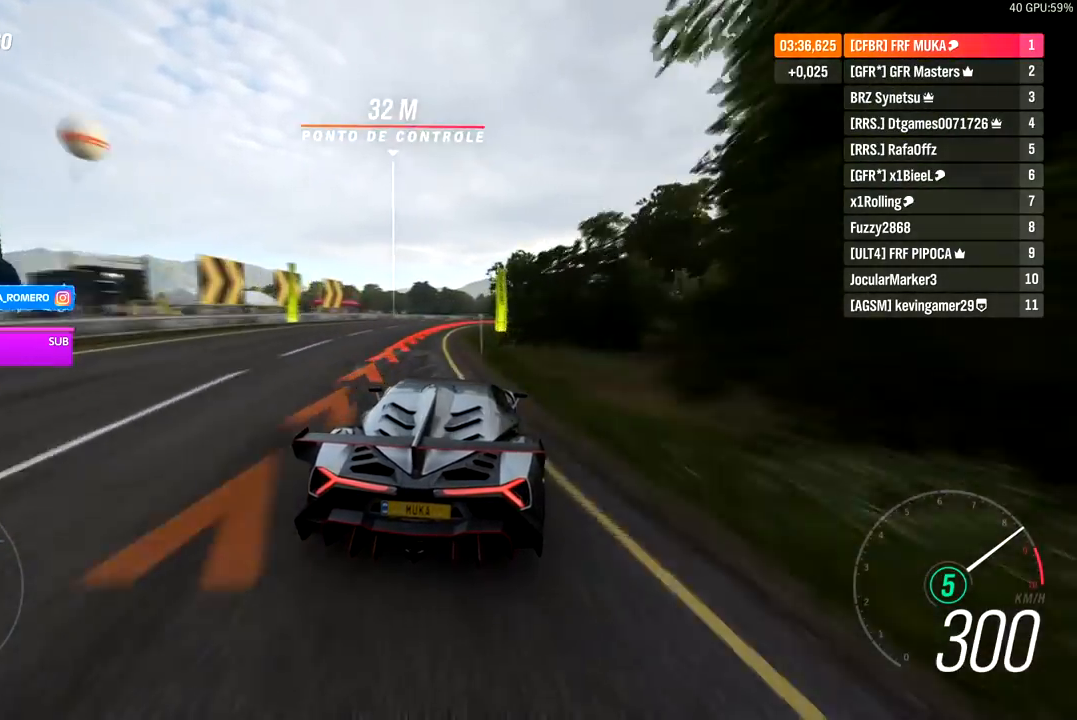
{"buttons": ["R2"], "left_stick": "right", "right_stick": "center", "events": [[367, "left_stick", "center"], [450, "left_stick", "right"]]}
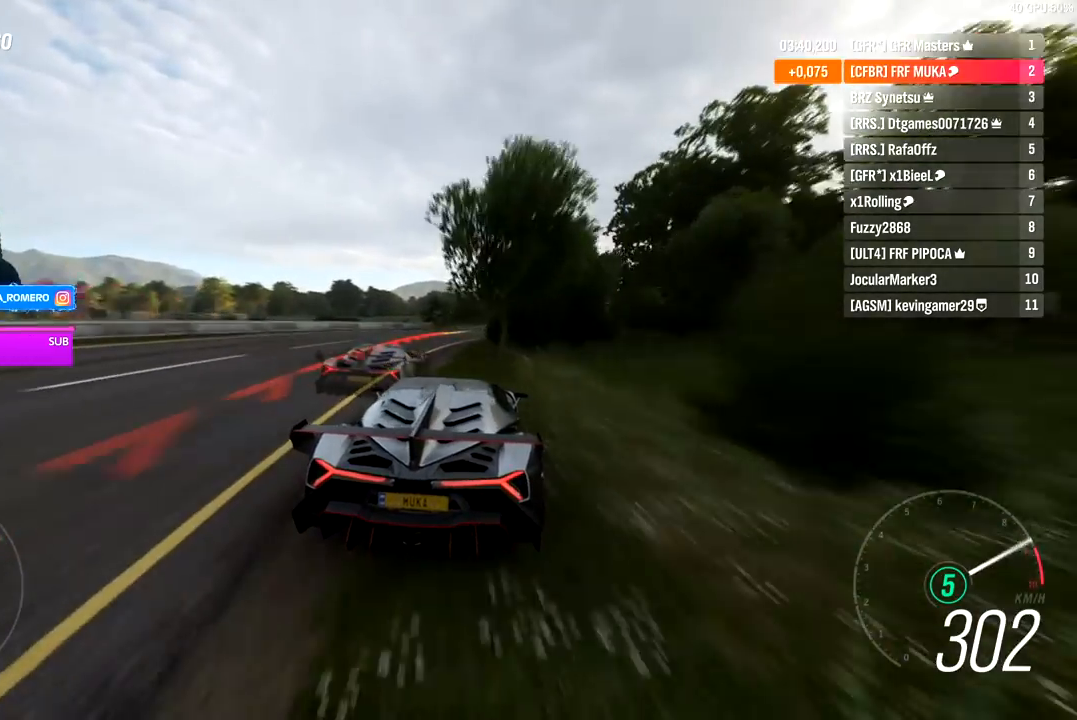
{"buttons": ["R2"], "left_stick": "right", "right_stick": "center", "events": [[417, "left_stick", "center"], [500, "left_stick", "right"]]}
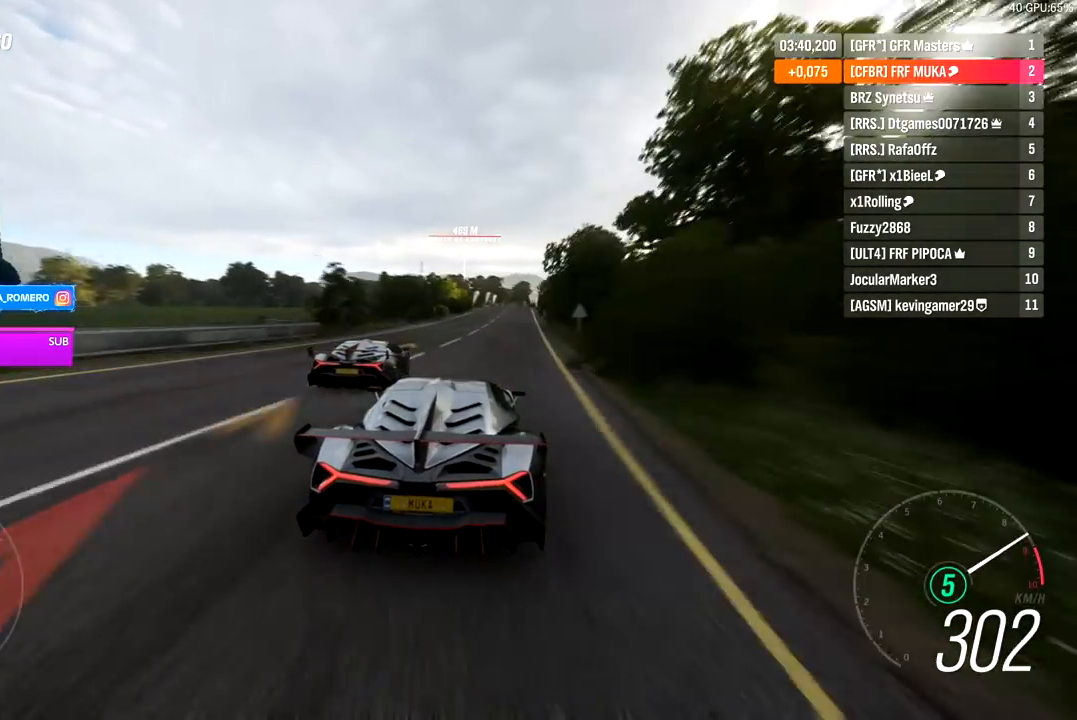
{"buttons": ["R2"], "left_stick": "right", "right_stick": "center", "events": [[233, "left_stick", "center"], [367, "left_stick", "right"]]}
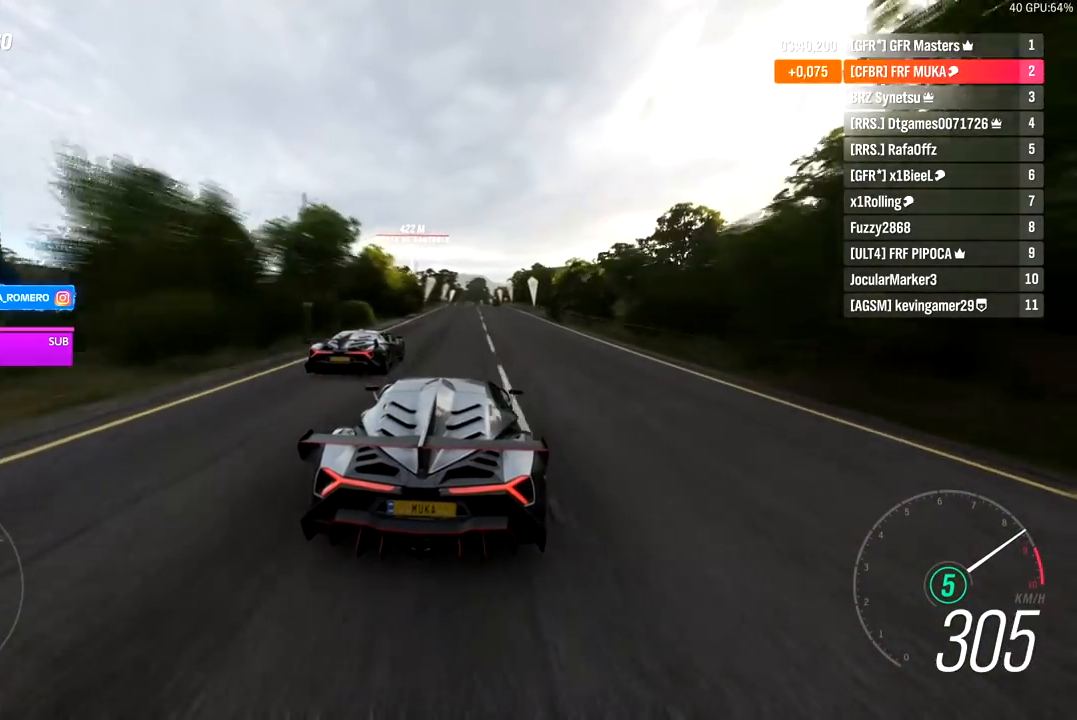
{"buttons": ["R2"], "left_stick": "center", "right_stick": "center", "events": [[17, "left_stick", "center"], [383, "left_stick", "left"], [433, "left_stick", "center"]]}
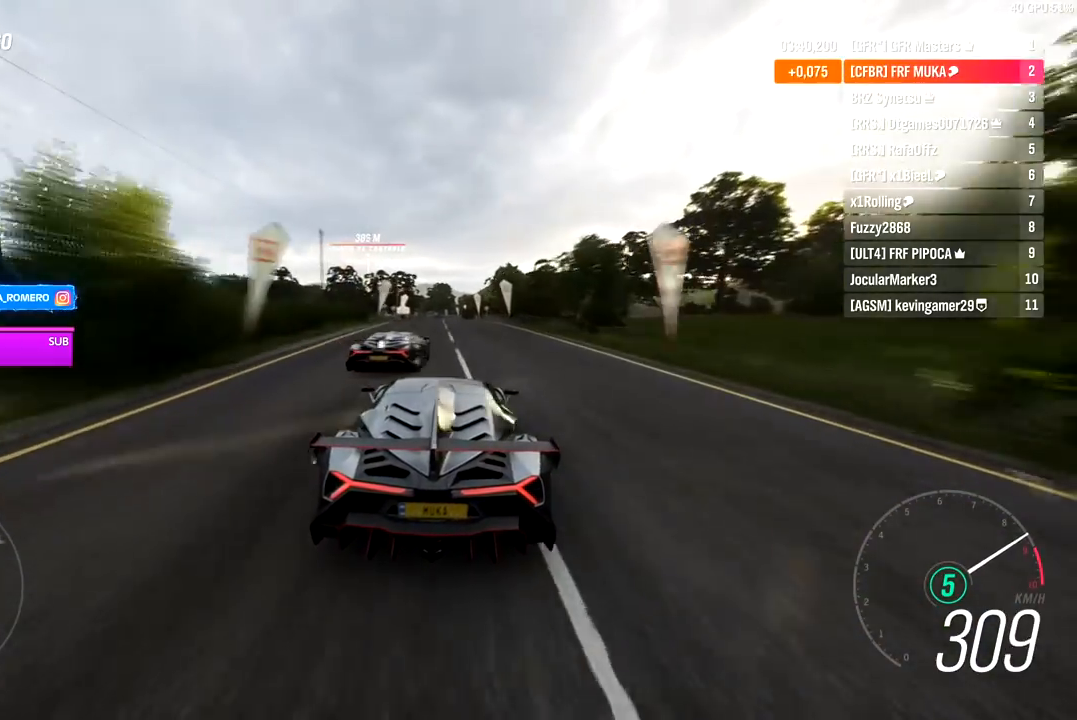
{"buttons": ["R2"], "left_stick": "center", "right_stick": "center", "events": []}